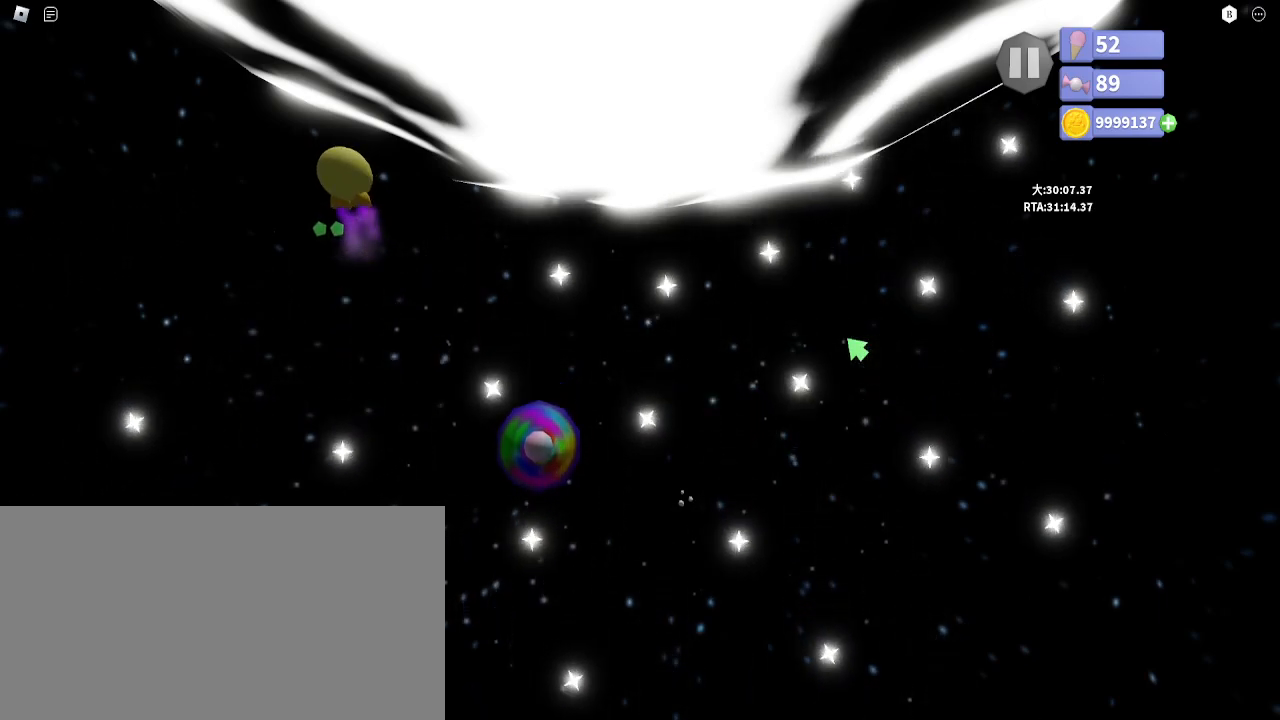
Gameplay with keyboard and mouse; each line is a JSON object with the keys and mouse buttons held at the frame after it. "events" lists presses ("down") and releases ("up") of "a", "ctrl", "d", "e", "q", "s", "shift", "space", "w", "mouse_left", "mouse_wheel", "mouse_right", "mouse_mb4" and "mouse_mb5" between this image and that frame as [ms after this image, input, new state], when the widget could be followed in between. "mouse_left", "mouse_wheel", "mouse_right", "mouse_mb4", "mouse_mb5" = the "left", "wheel", "right", "mb4", "mb5" buttons of the "mouse" list. No other keys are recorded. "wheel" means that the mouse wheel is clicked or scrolled. Mouse movement is not recorded.
{"keys": [], "mouse": [], "events": [[83, "space", "down"], [150, "space", "up"], [333, "space", "down"], [350, "a", "down"], [383, "space", "up"], [383, "w", "down"], [467, "a", "up"], [467, "w", "up"]]}
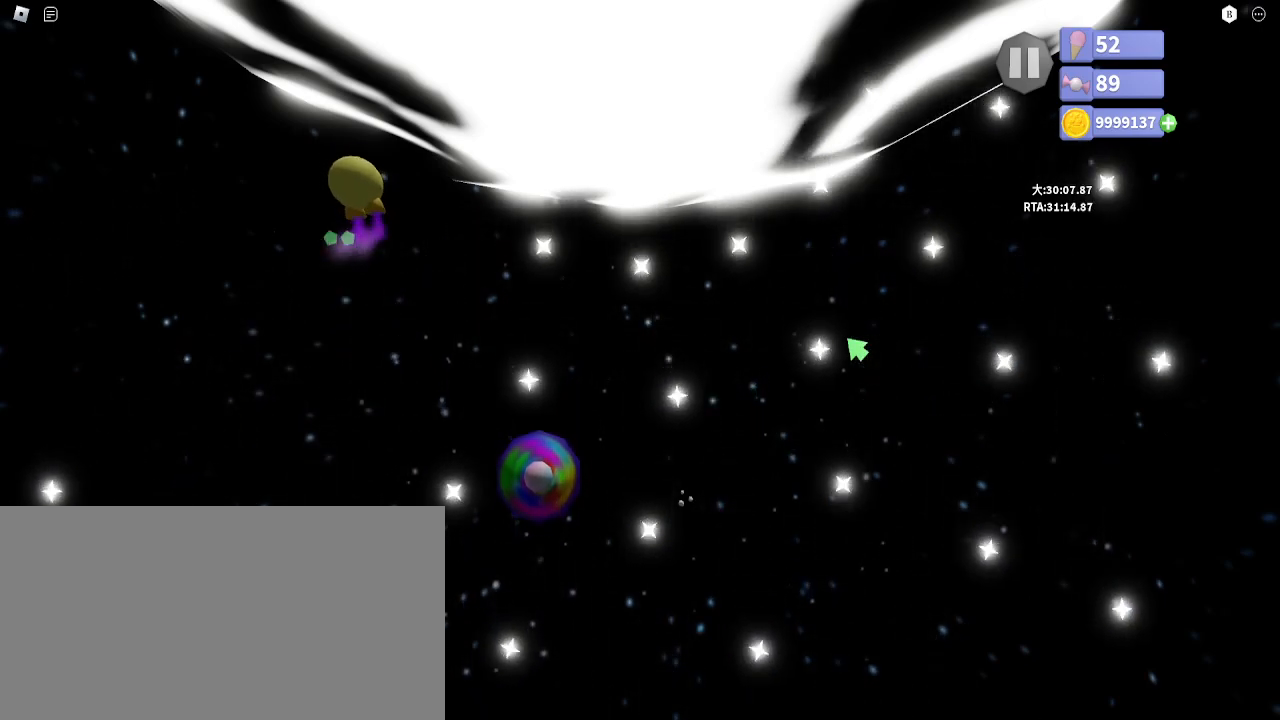
{"keys": [], "mouse": [], "events": [[67, "space", "down"], [117, "space", "up"], [300, "space", "down"], [367, "space", "up"]]}
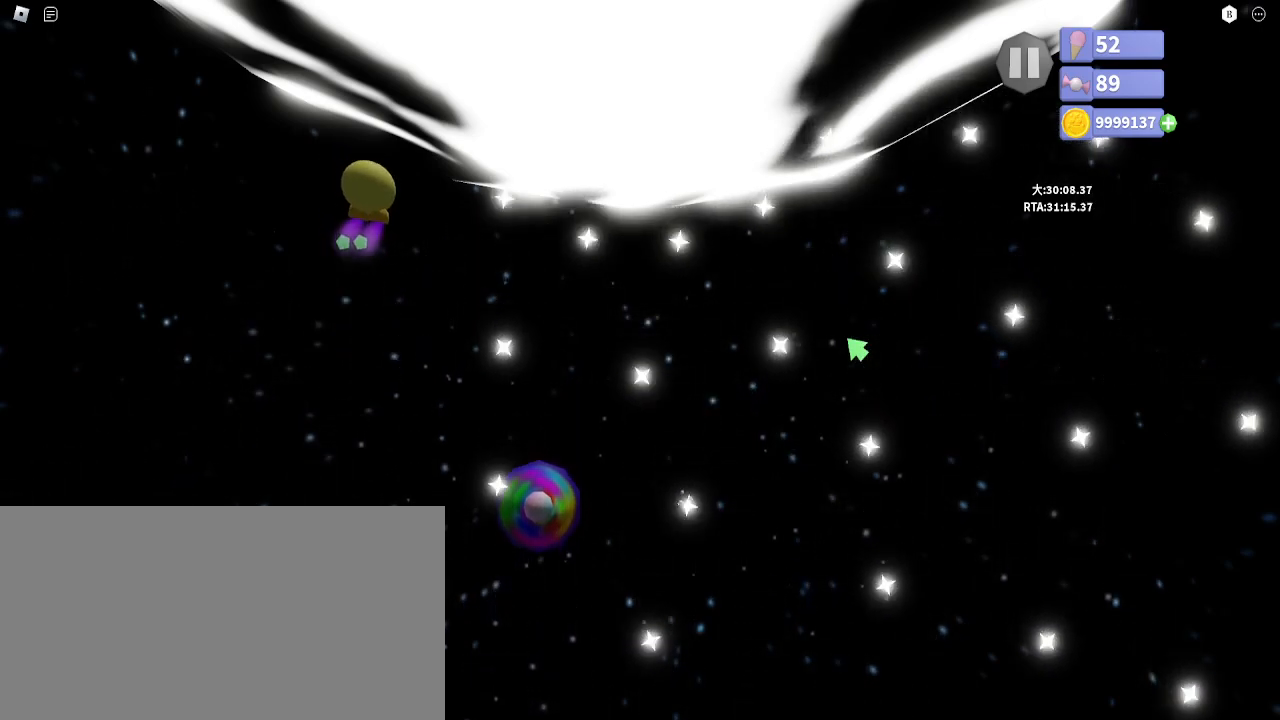
{"keys": ["s", "space"], "mouse": [], "events": [[33, "space", "down"], [100, "space", "up"], [267, "space", "down"], [333, "space", "up"], [483, "s", "down"], [500, "space", "down"]]}
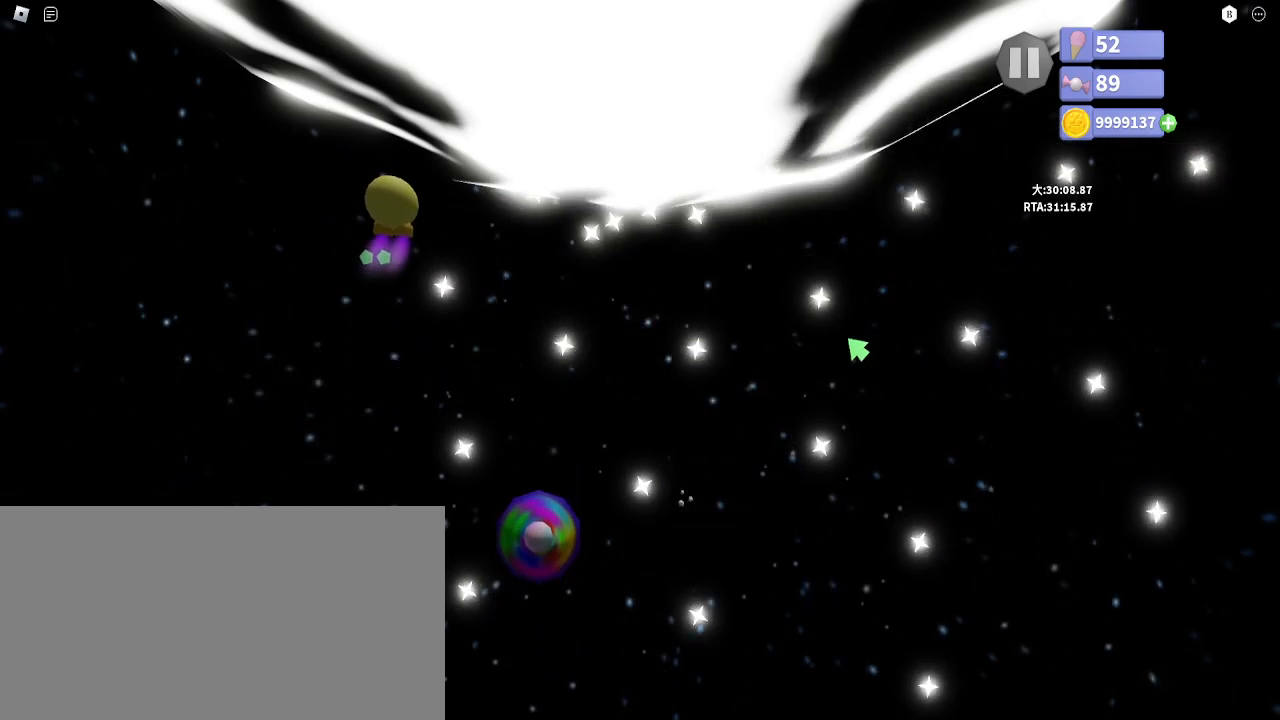
{"keys": ["a", "space"], "mouse": [], "events": [[83, "space", "up"], [133, "s", "up"], [233, "space", "down"], [300, "space", "up"], [450, "space", "down"], [483, "a", "down"]]}
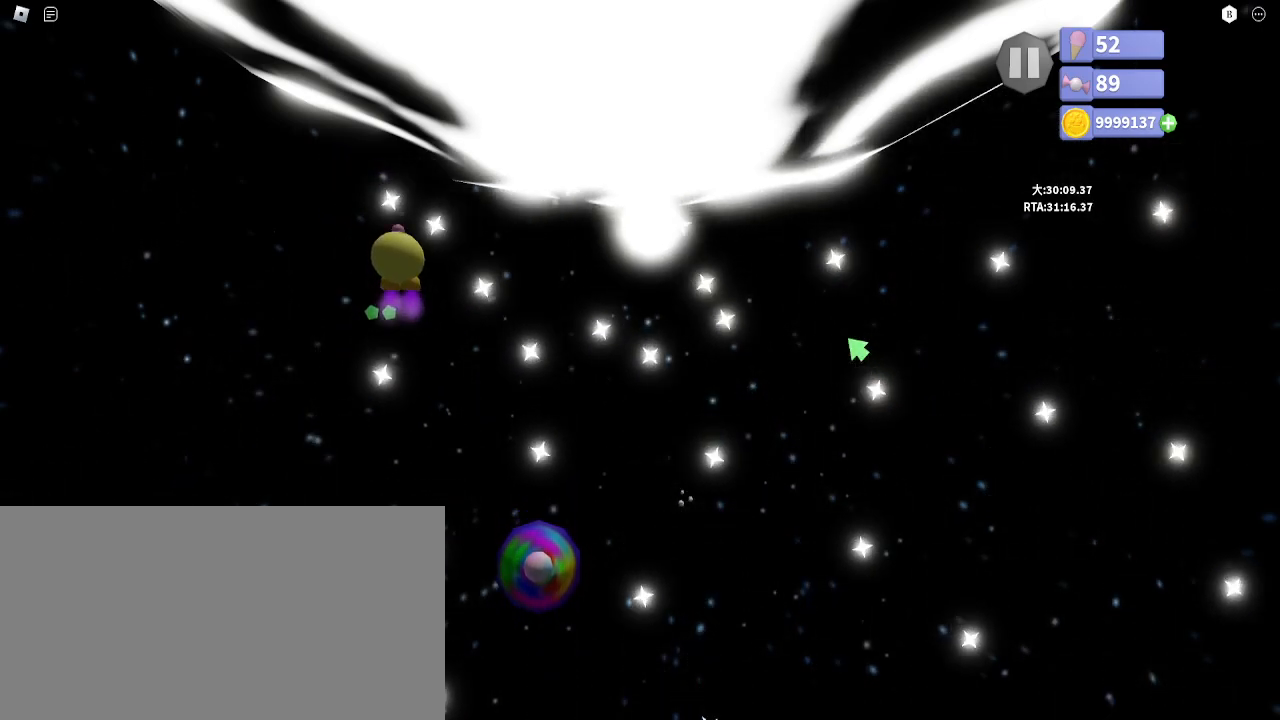
{"keys": [], "mouse": [], "events": [[33, "space", "up"], [83, "a", "up"], [100, "s", "down"], [183, "space", "down"], [200, "a", "down"], [267, "a", "up"], [267, "space", "up"], [317, "s", "up"], [417, "space", "down"], [483, "space", "up"]]}
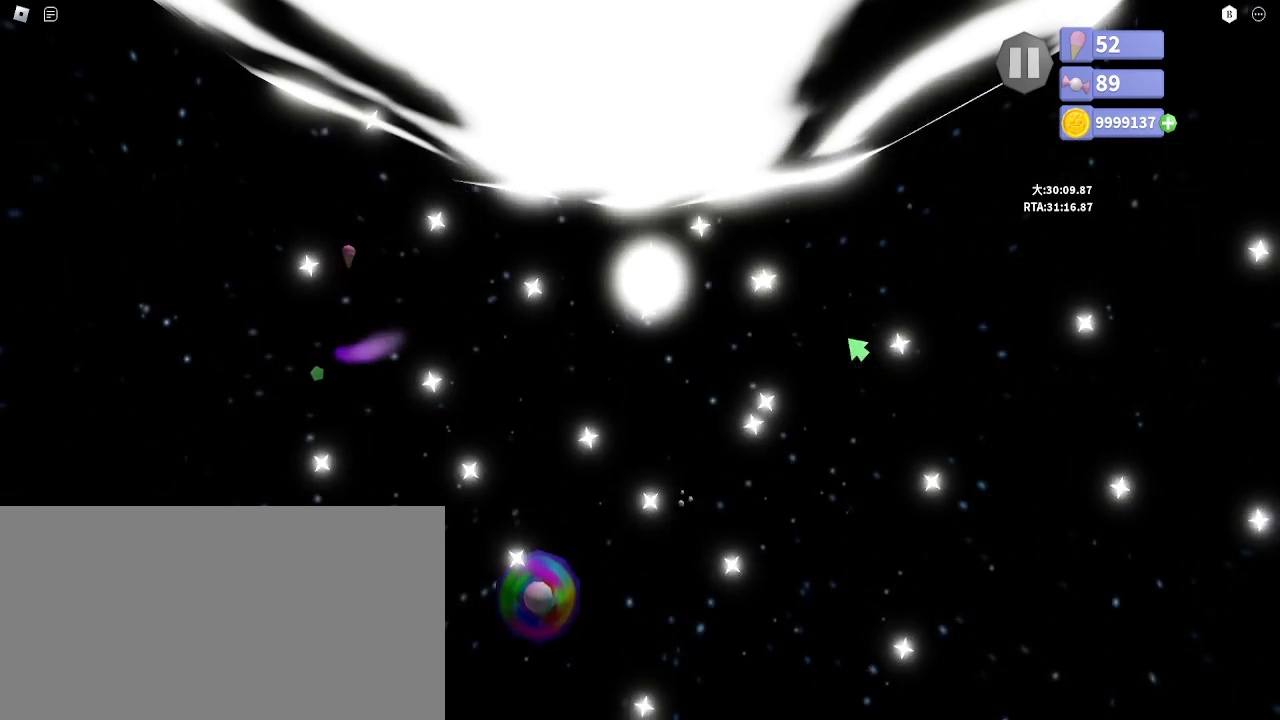
{"keys": ["w"], "mouse": [], "events": [[183, "space", "down"], [250, "space", "up"], [283, "w", "down"], [417, "space", "down"], [483, "space", "up"]]}
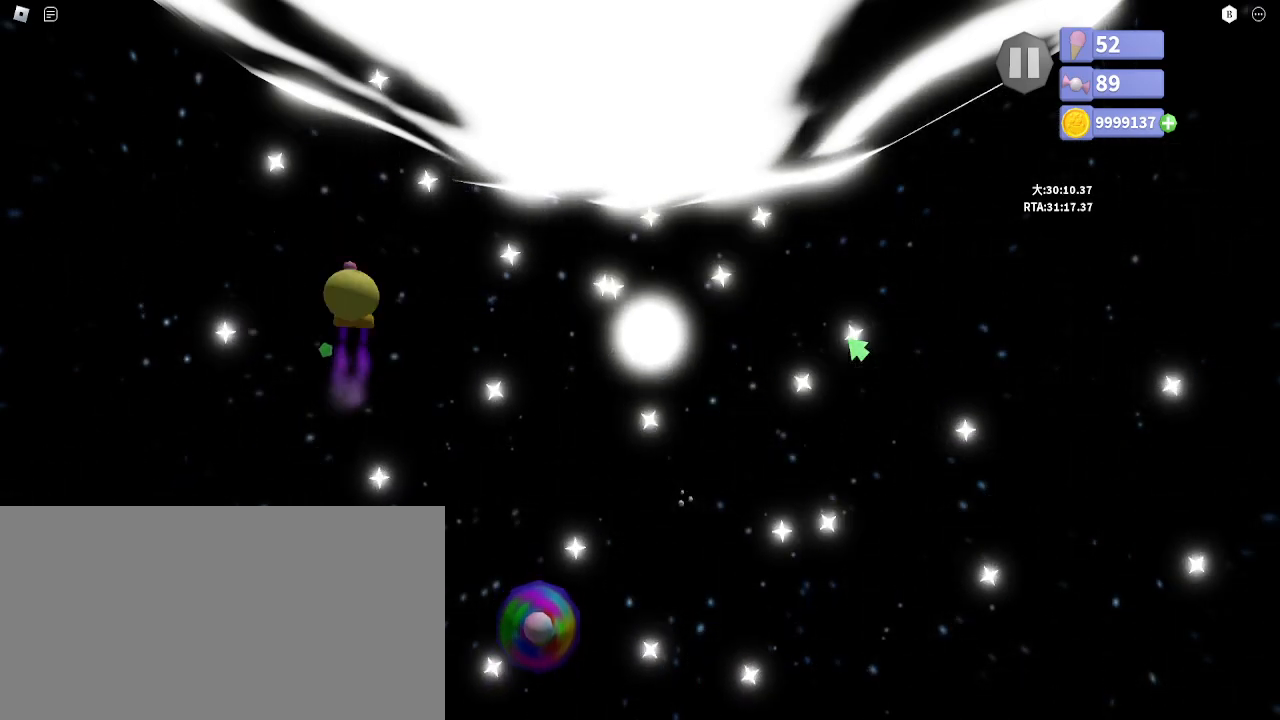
{"keys": [], "mouse": [], "events": [[167, "space", "down"], [233, "a", "down"], [233, "space", "up"], [283, "w", "up"], [350, "a", "up"], [400, "space", "down"], [483, "space", "up"]]}
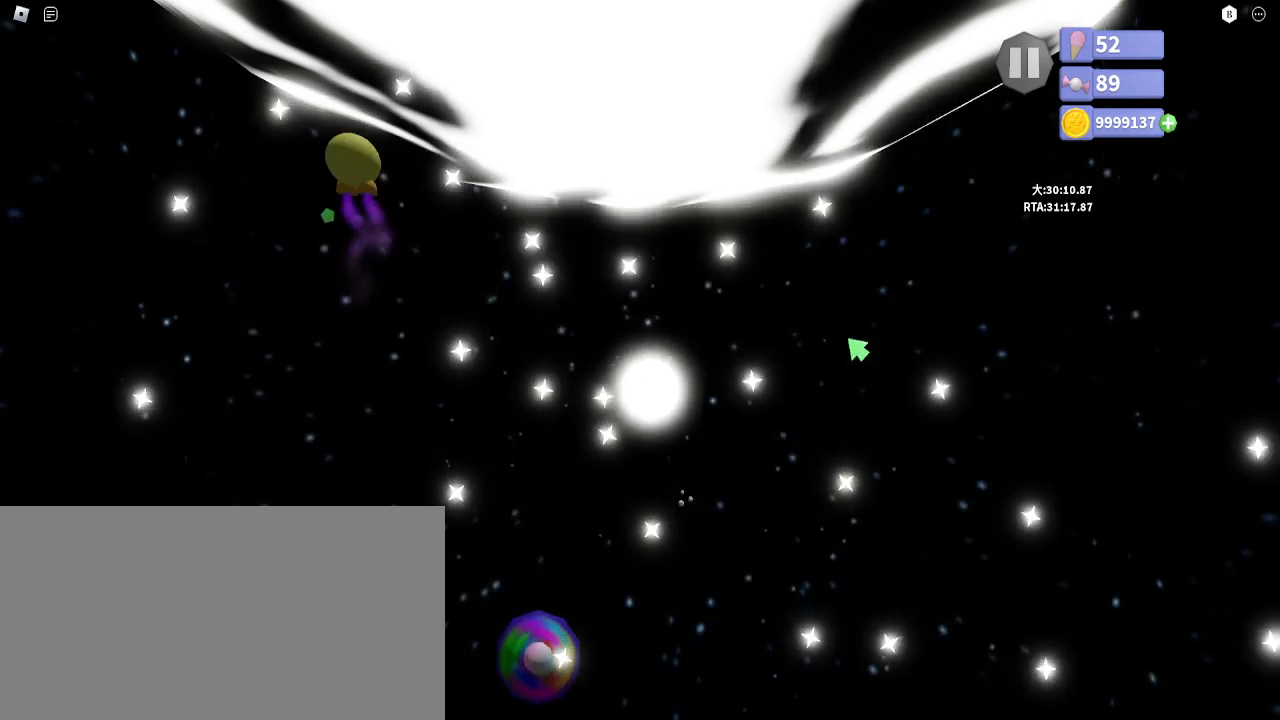
{"keys": [], "mouse": [], "events": [[133, "space", "down"], [200, "space", "up"], [250, "a", "down"], [300, "a", "up"], [400, "space", "down"], [467, "space", "up"]]}
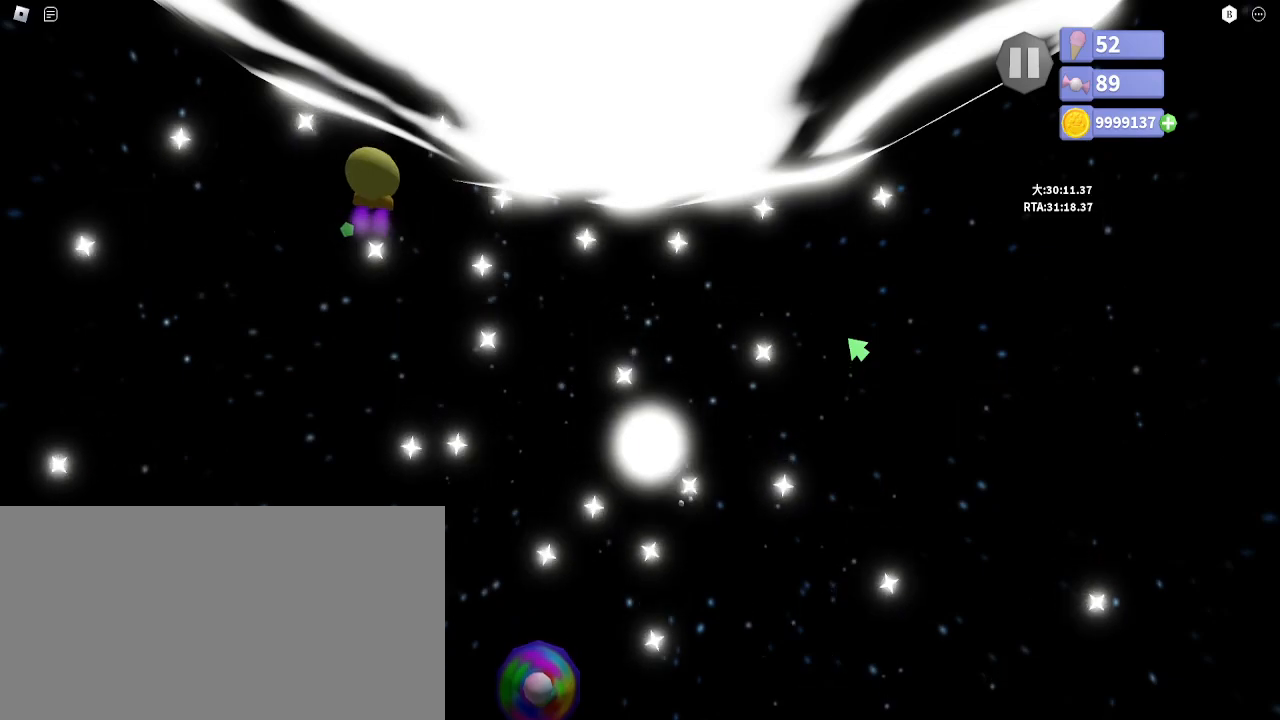
{"keys": [], "mouse": [], "events": [[83, "a", "down"], [117, "space", "down"], [183, "s", "down"], [200, "space", "up"], [217, "a", "up"], [317, "s", "up"], [317, "space", "down"], [383, "space", "up"]]}
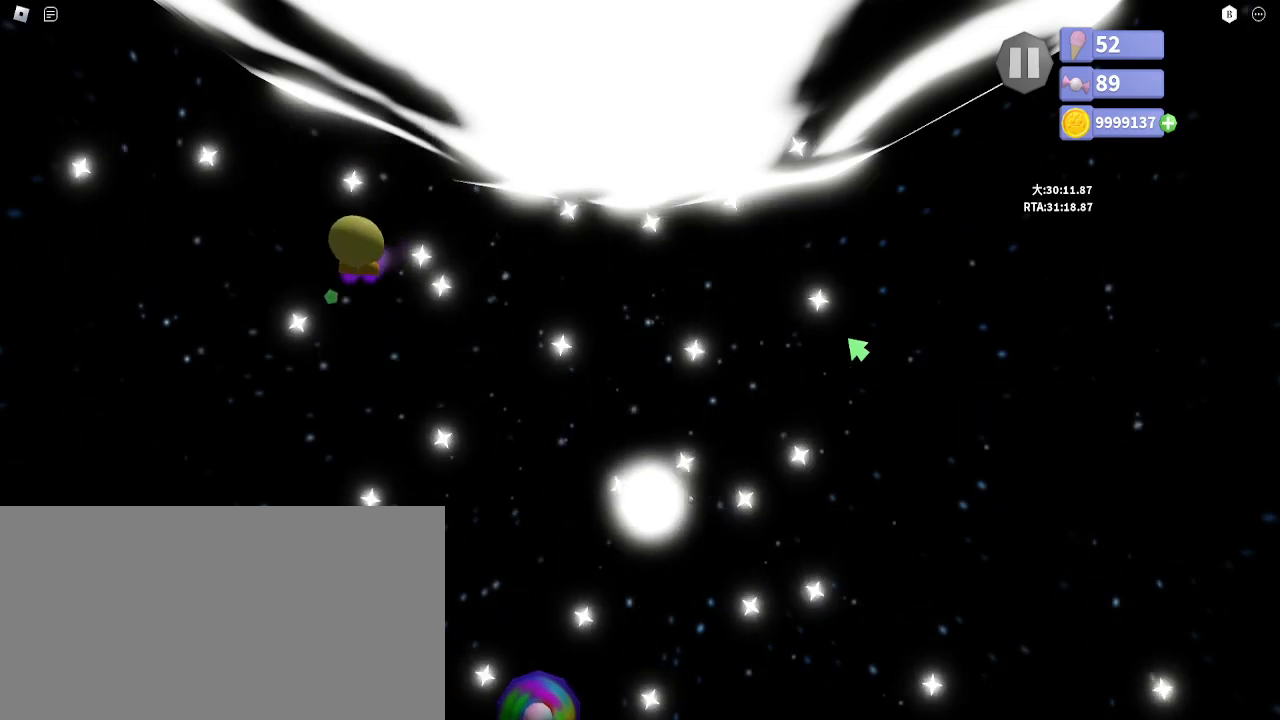
{"keys": [], "mouse": [], "events": [[33, "w", "down"], [50, "space", "down"], [117, "a", "down"], [150, "space", "up"], [283, "space", "down"], [367, "a", "up"], [367, "space", "up"], [483, "w", "up"]]}
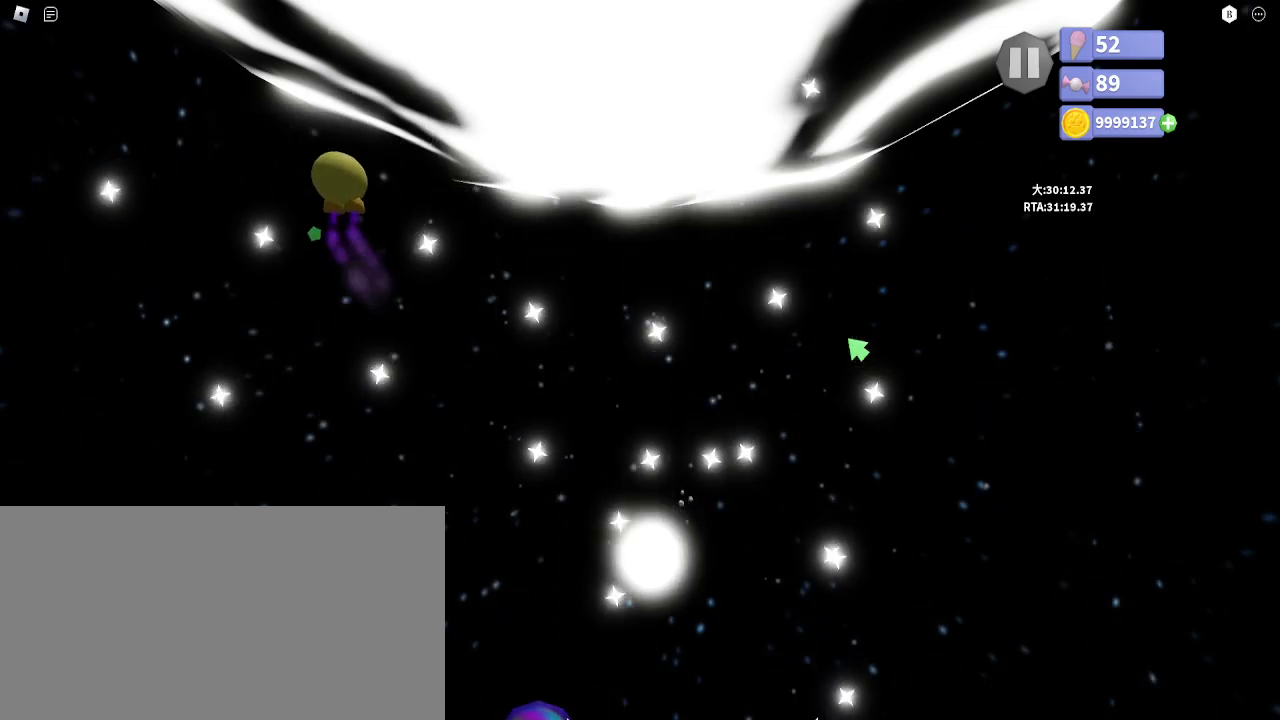
{"keys": [], "mouse": [], "events": [[33, "a", "down"], [83, "space", "down"], [150, "space", "up"], [200, "a", "up"], [300, "space", "down"], [367, "space", "up"]]}
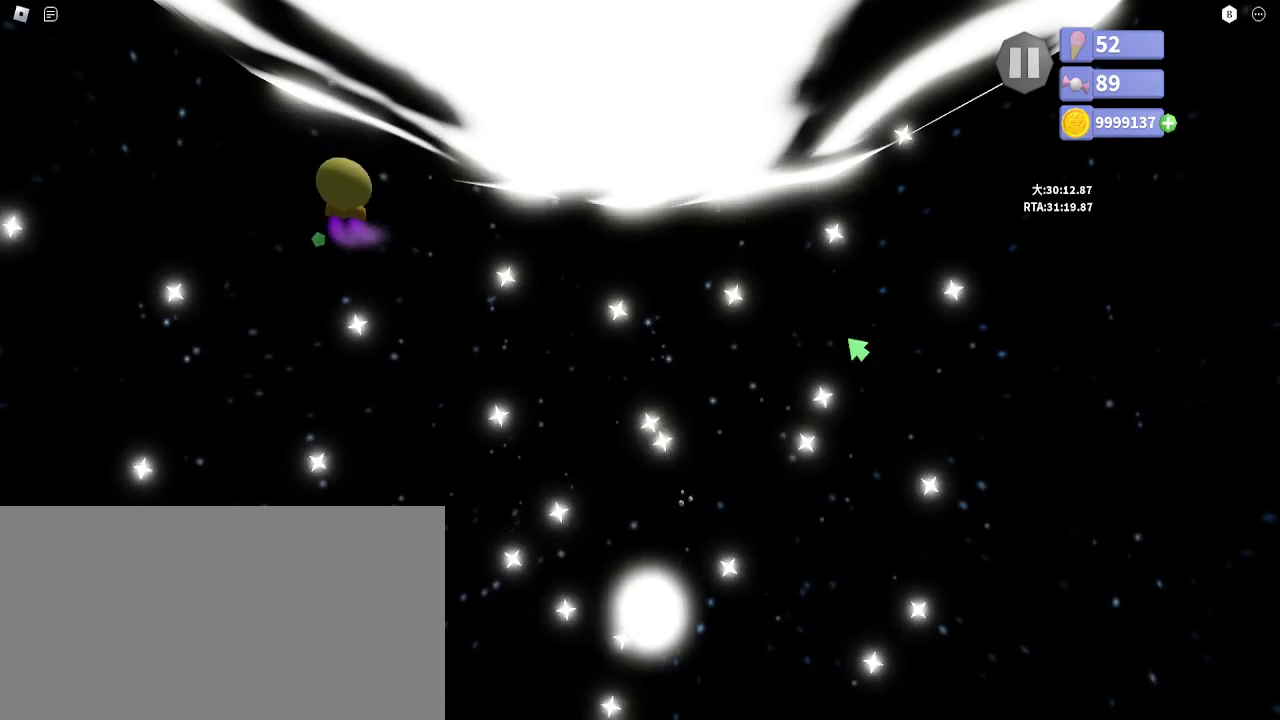
{"keys": ["a", "space"], "mouse": [], "events": [[33, "space", "down"], [100, "space", "up"], [267, "space", "down"], [300, "a", "down"], [317, "space", "up"], [500, "space", "down"]]}
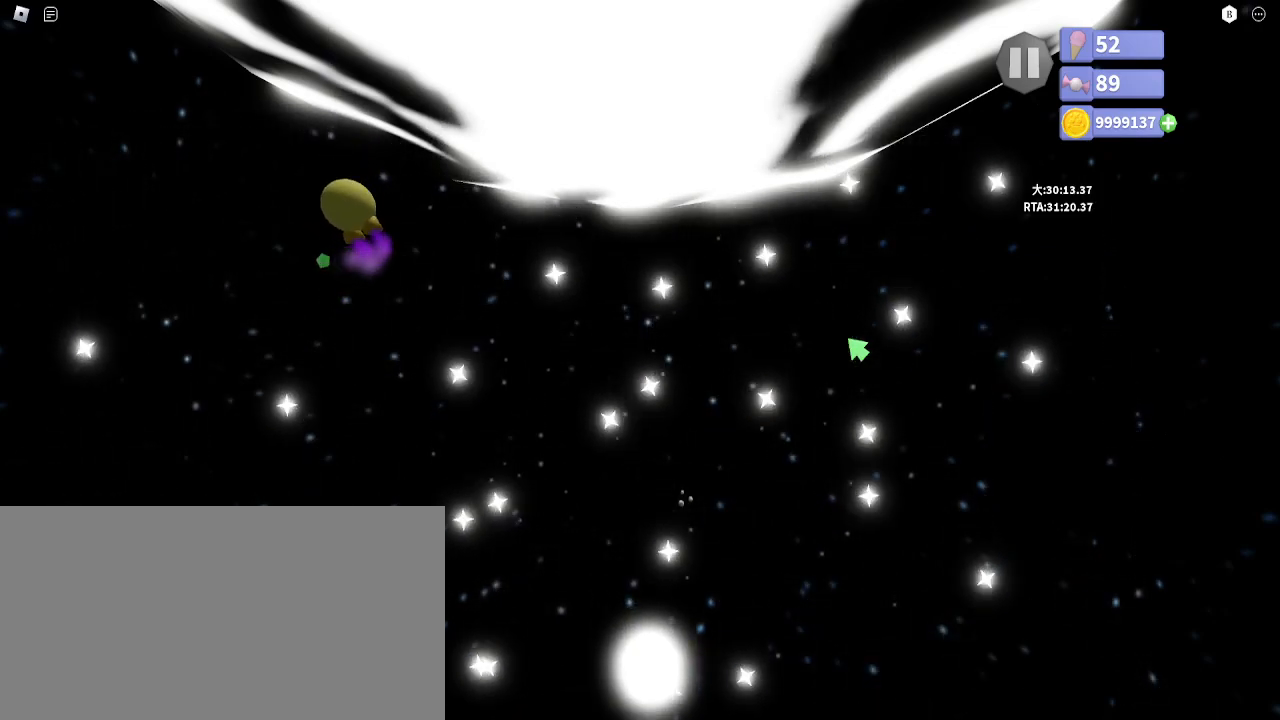
{"keys": ["a", "space", "w"], "mouse": [], "events": [[33, "a", "up"], [67, "space", "up"], [233, "space", "down"], [283, "space", "up"], [467, "a", "down"], [467, "space", "down"], [500, "w", "down"]]}
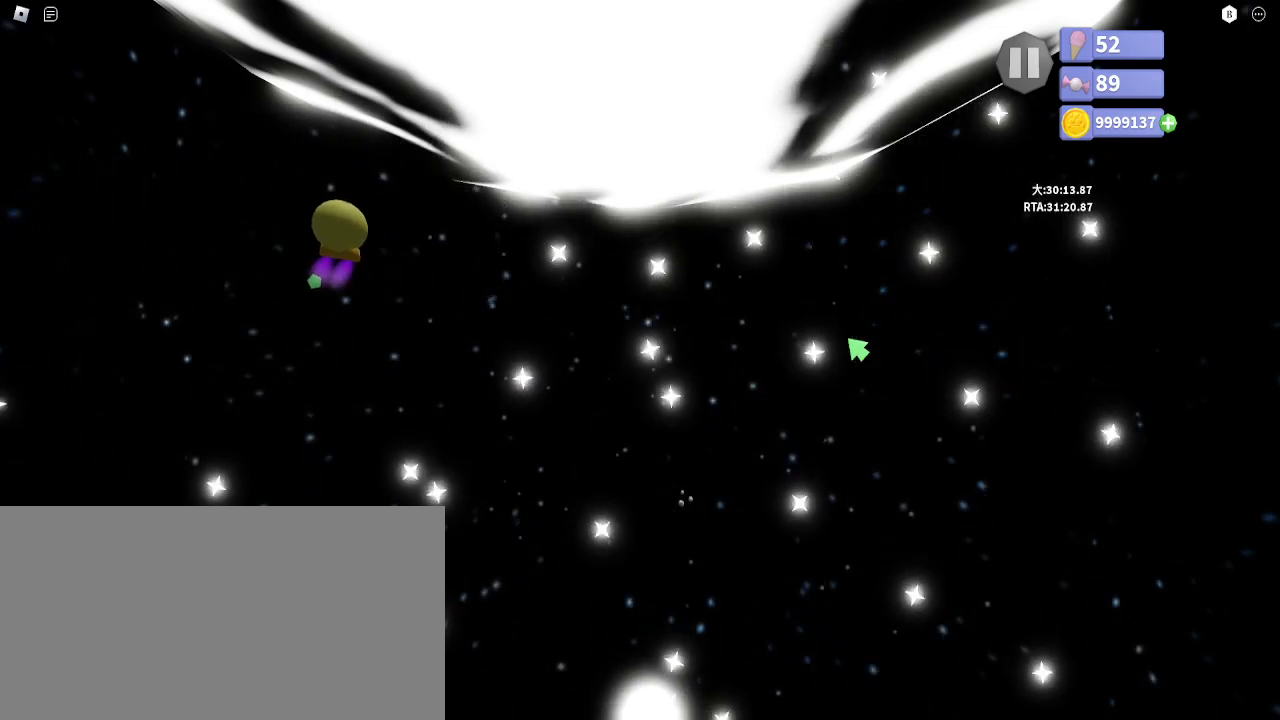
{"keys": [], "mouse": [], "events": [[50, "space", "up"], [100, "w", "up"], [117, "a", "up"], [183, "space", "down"], [250, "space", "up"], [433, "space", "down"], [500, "space", "up"]]}
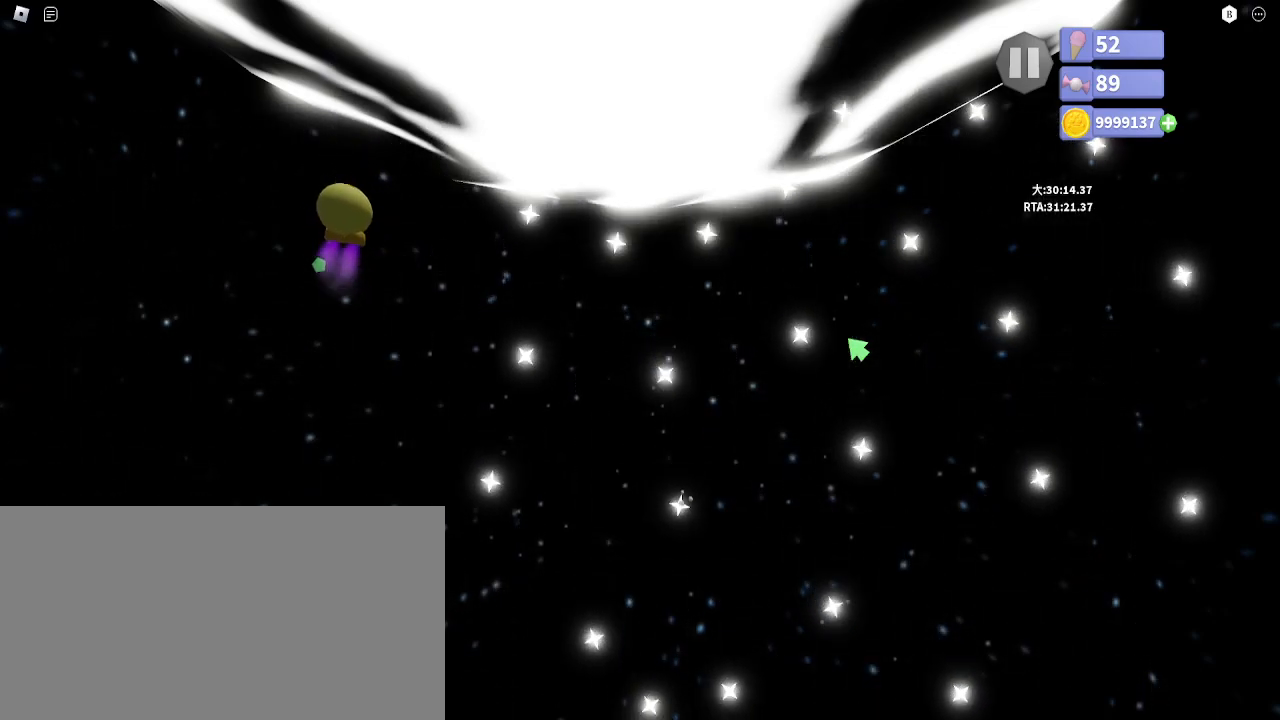
{"keys": ["s"], "mouse": [], "events": [[167, "space", "down"], [233, "space", "up"], [400, "space", "down"], [483, "s", "down"], [483, "space", "up"]]}
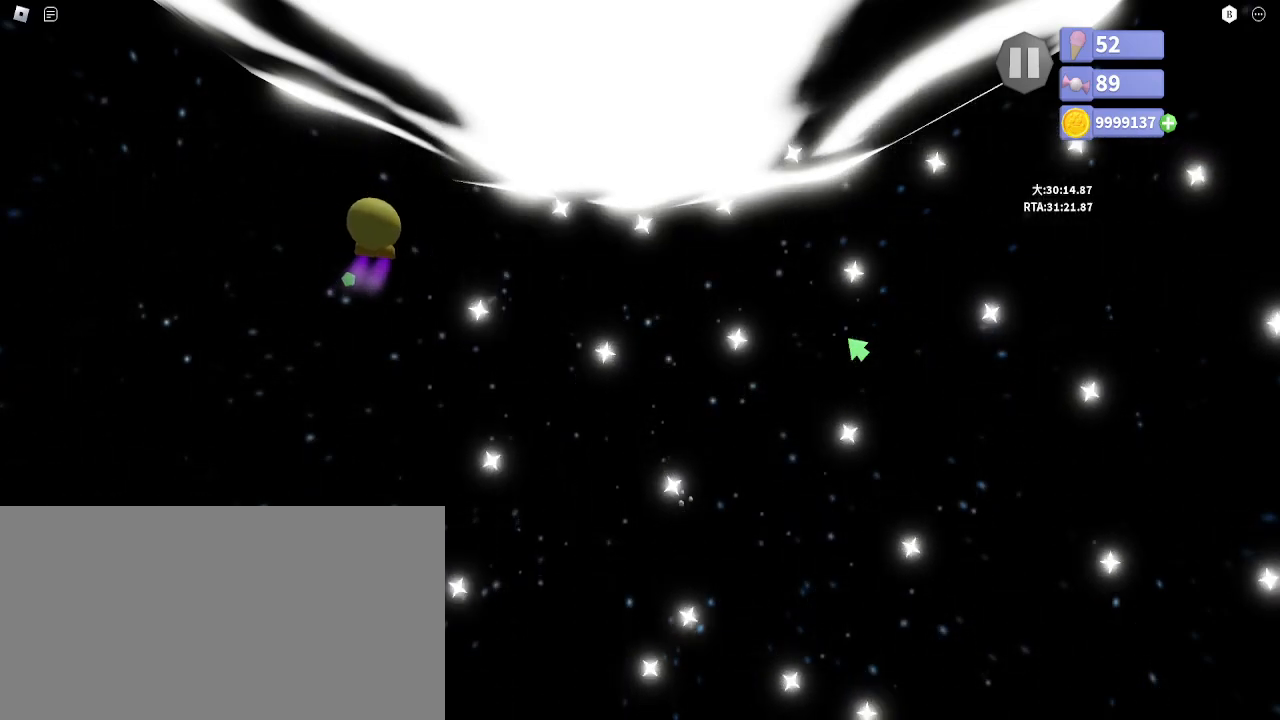
{"keys": [], "mouse": [], "events": [[133, "space", "down"], [200, "space", "up"], [250, "s", "up"], [367, "space", "down"], [433, "space", "up"]]}
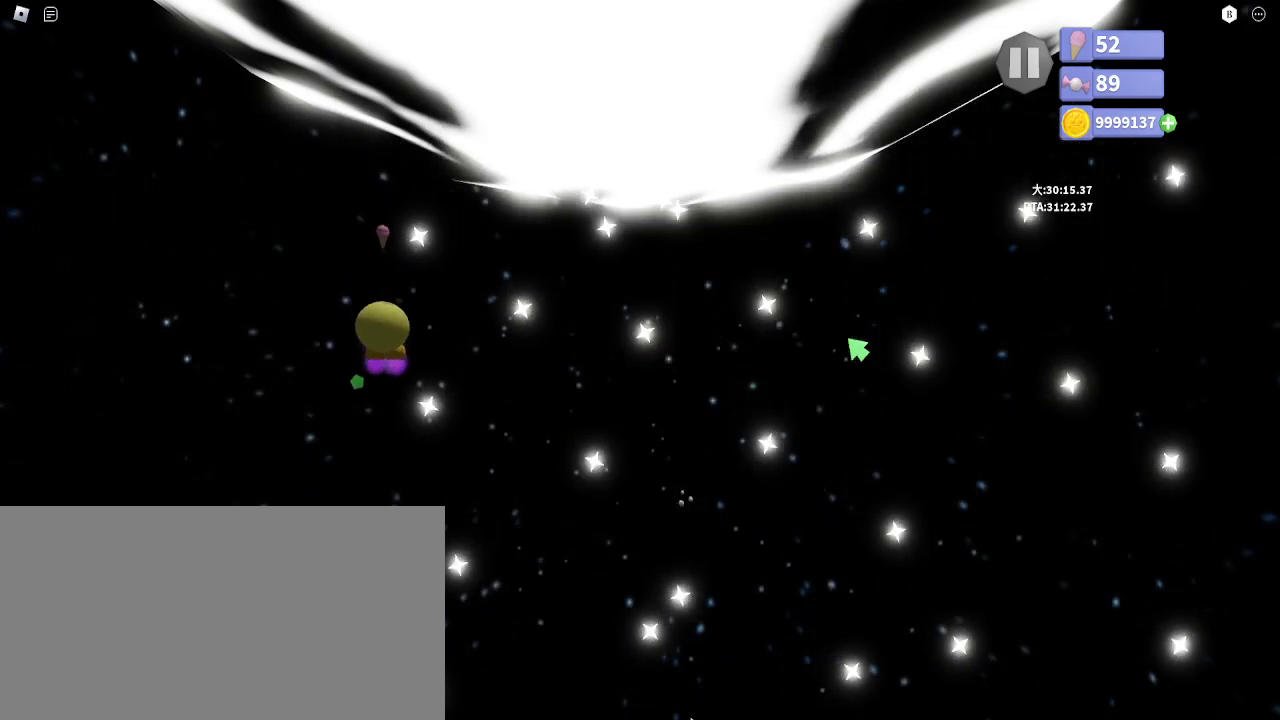
{"keys": [], "mouse": [], "events": [[117, "space", "down"], [183, "space", "up"], [333, "s", "down"], [350, "space", "down"], [417, "space", "up"], [483, "s", "up"]]}
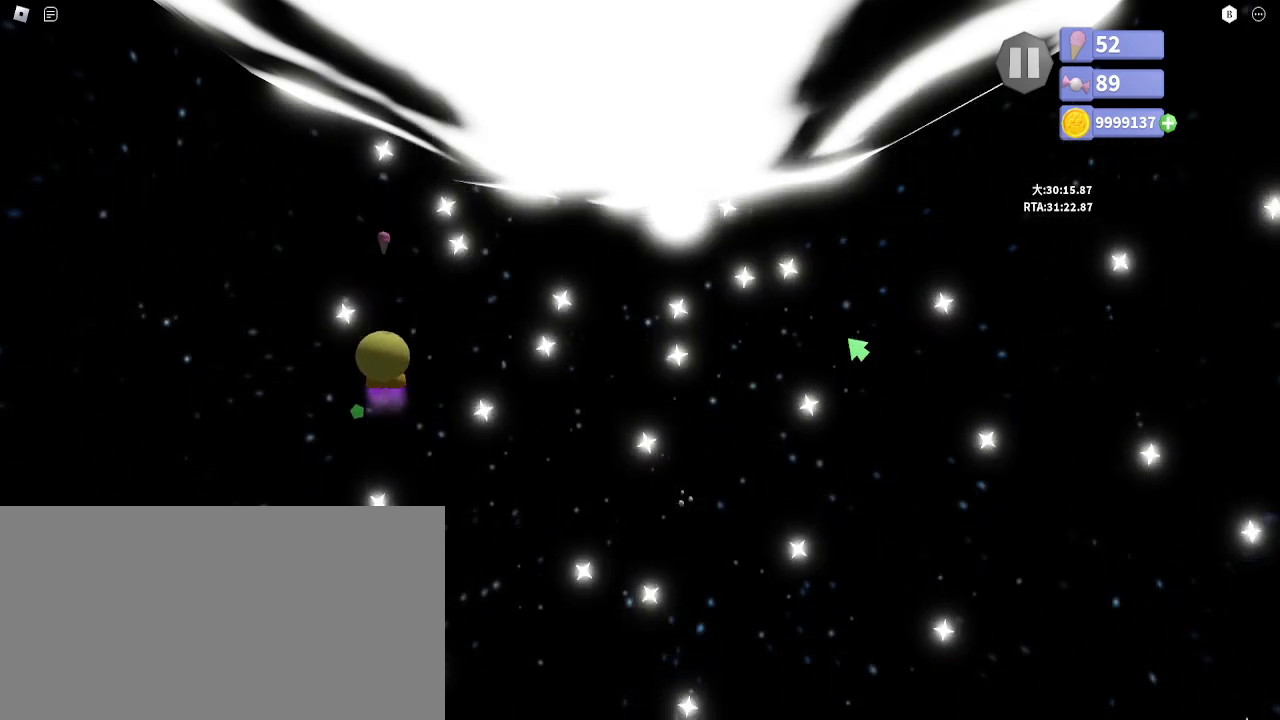
{"keys": [], "mouse": [], "events": [[83, "space", "down"], [150, "space", "up"], [283, "s", "down"], [317, "space", "down"], [333, "d", "down"], [400, "s", "up"], [400, "space", "up"], [433, "d", "up"]]}
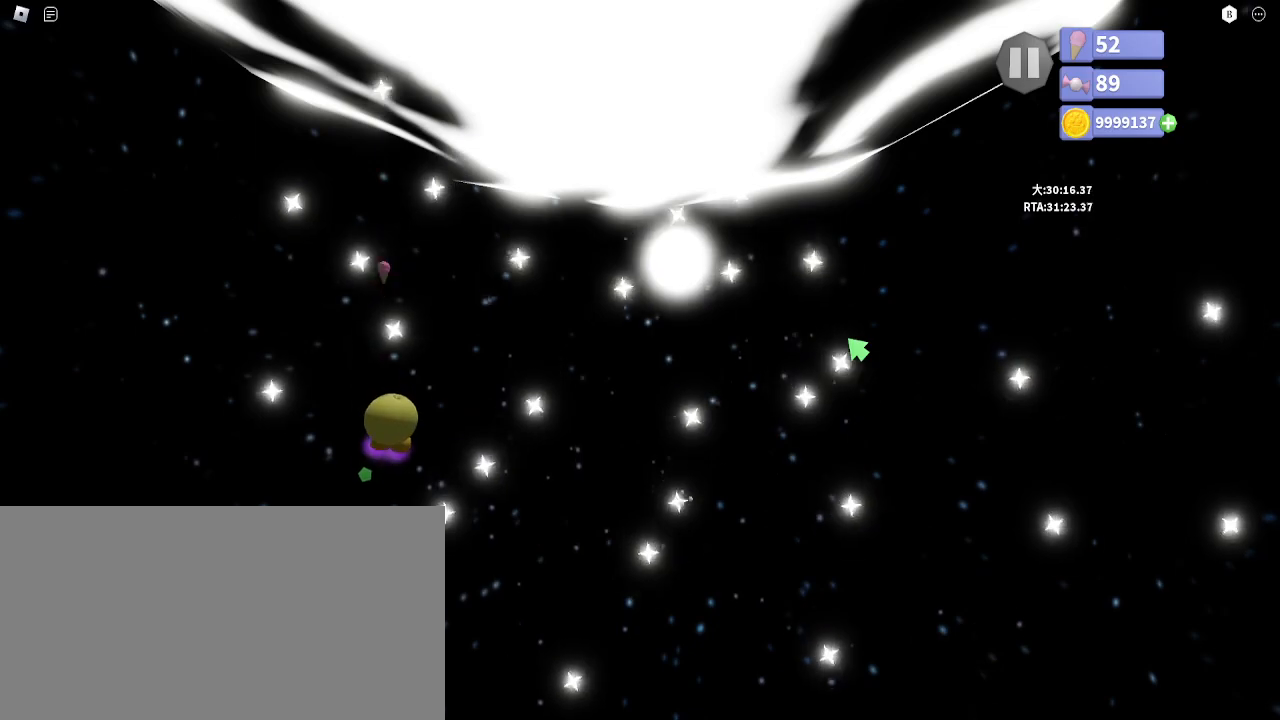
{"keys": ["w"], "mouse": [], "events": [[33, "space", "down"], [117, "space", "up"], [300, "space", "down"], [367, "space", "up"], [383, "w", "down"]]}
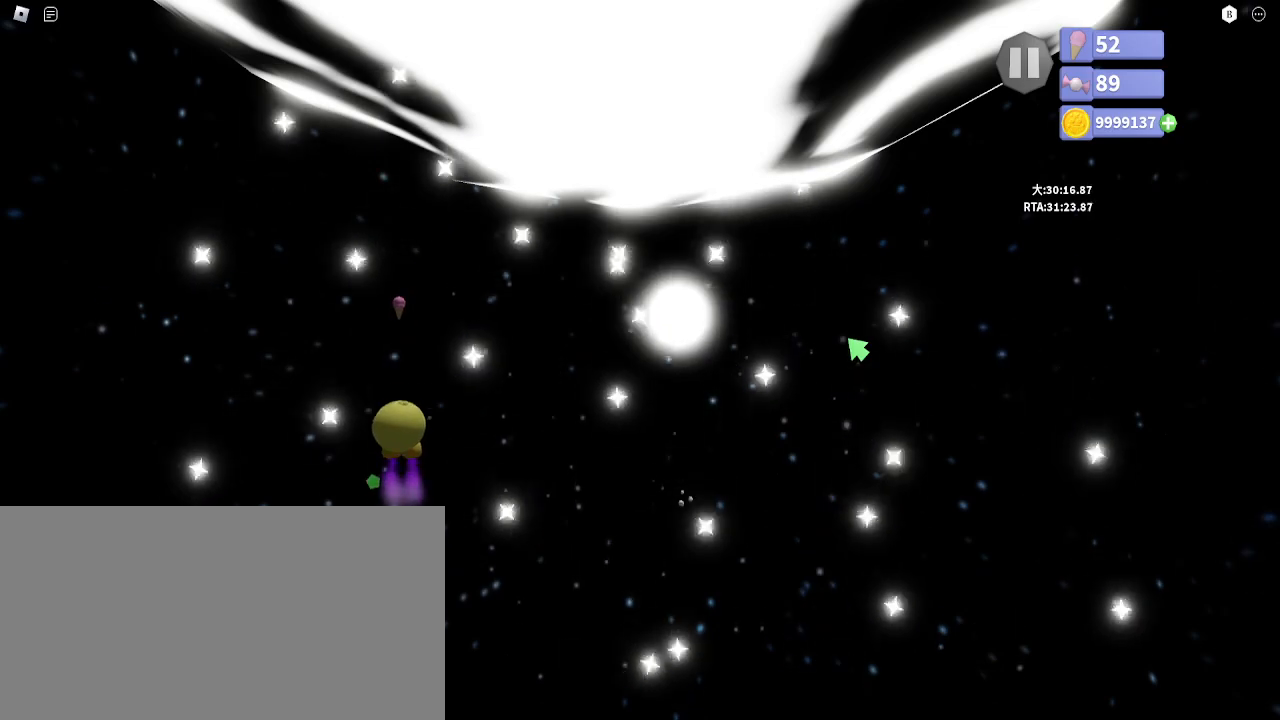
{"keys": ["s", "space"], "mouse": [], "events": [[17, "a", "down"], [33, "space", "down"], [117, "space", "up"], [117, "w", "up"], [133, "a", "up"], [267, "space", "down"], [350, "s", "down"], [350, "space", "up"], [483, "space", "down"]]}
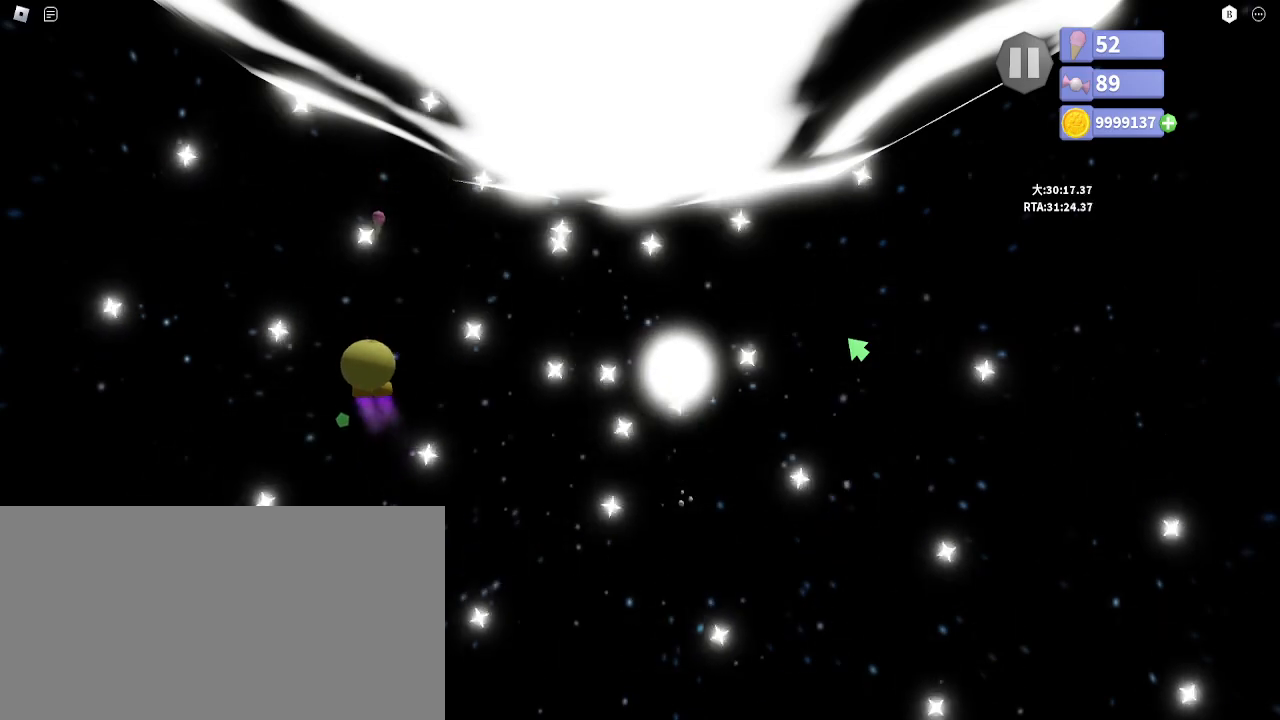
{"keys": ["space"], "mouse": [], "events": [[33, "s", "up"], [67, "space", "up"], [183, "w", "down"], [217, "space", "down"], [250, "a", "down"], [317, "space", "up"], [350, "a", "up"], [350, "w", "up"], [500, "space", "down"]]}
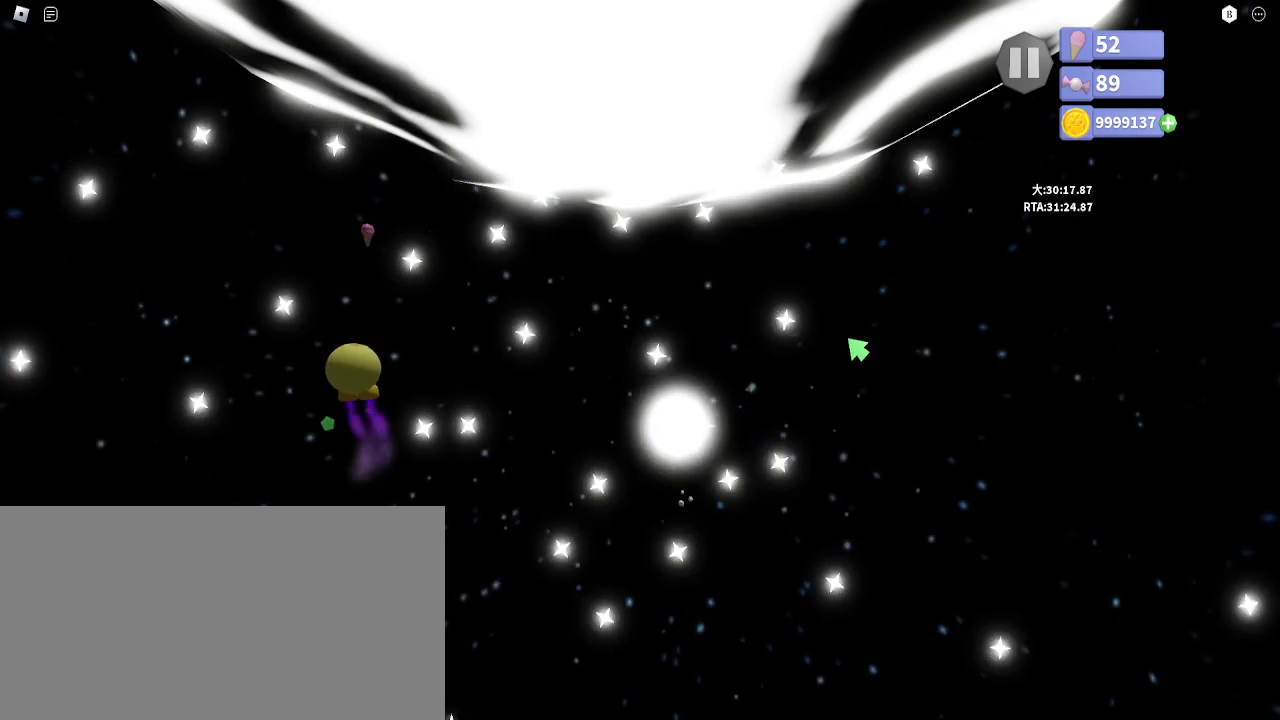
{"keys": ["space", "w"], "mouse": [], "events": [[33, "s", "down"], [67, "d", "down"], [83, "space", "up"], [200, "s", "up"], [217, "d", "up"], [217, "space", "down"], [300, "space", "up"], [450, "space", "down"], [500, "w", "down"]]}
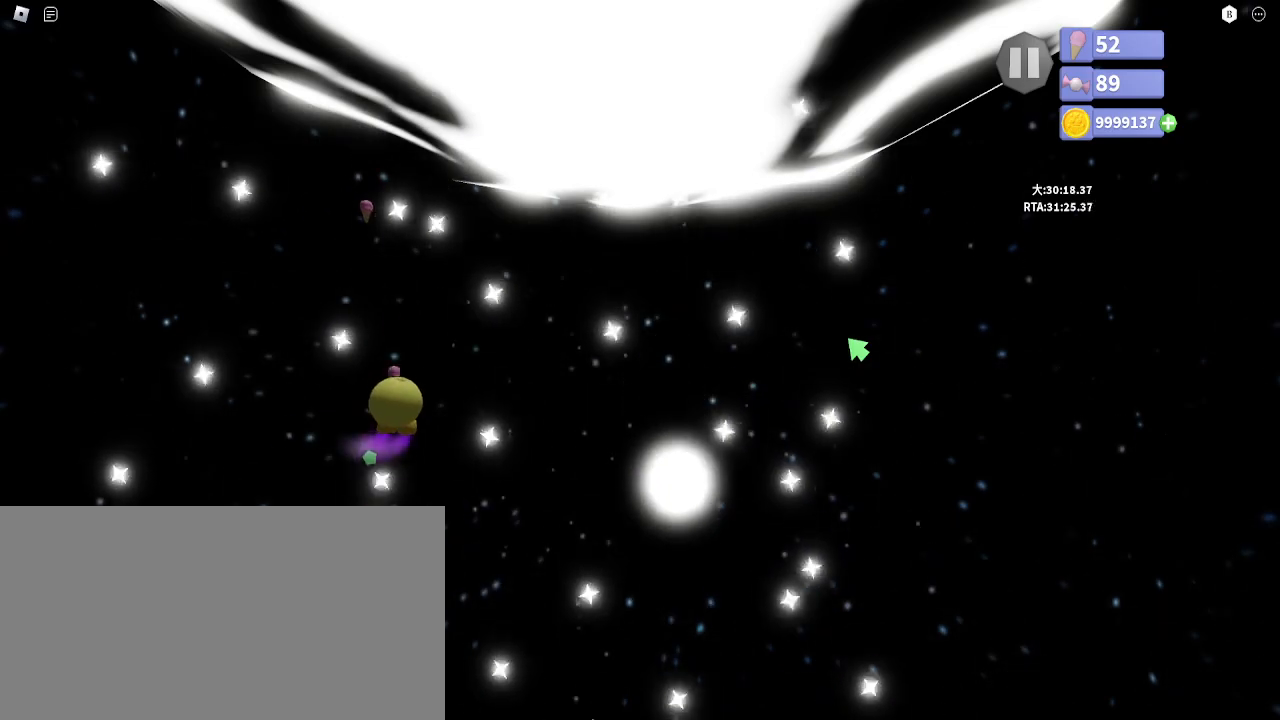
{"keys": ["w"], "mouse": [], "events": [[17, "space", "up"], [83, "a", "down"], [183, "a", "up"], [183, "space", "down"], [183, "w", "up"], [250, "space", "up"], [400, "space", "down"], [467, "space", "up"], [483, "w", "down"]]}
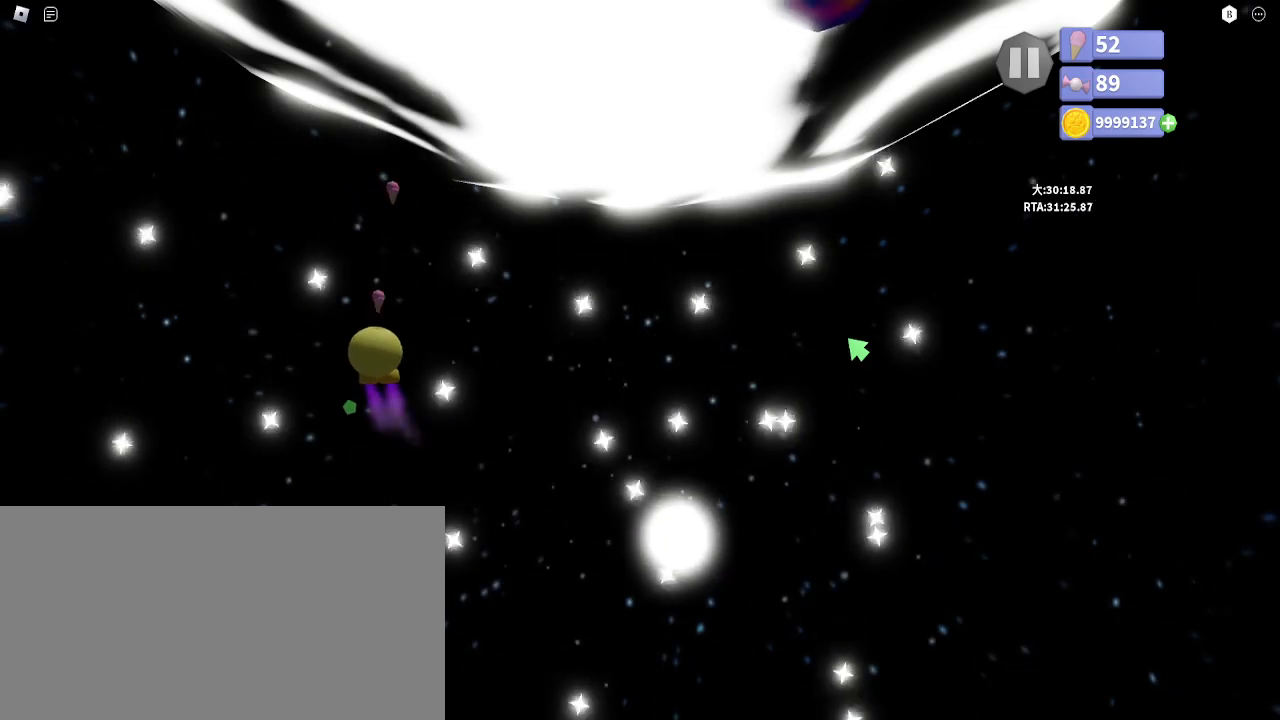
{"keys": ["a", "w"], "mouse": [], "events": [[150, "space", "down"], [167, "a", "down"], [217, "space", "up"], [383, "space", "down"], [450, "space", "up"]]}
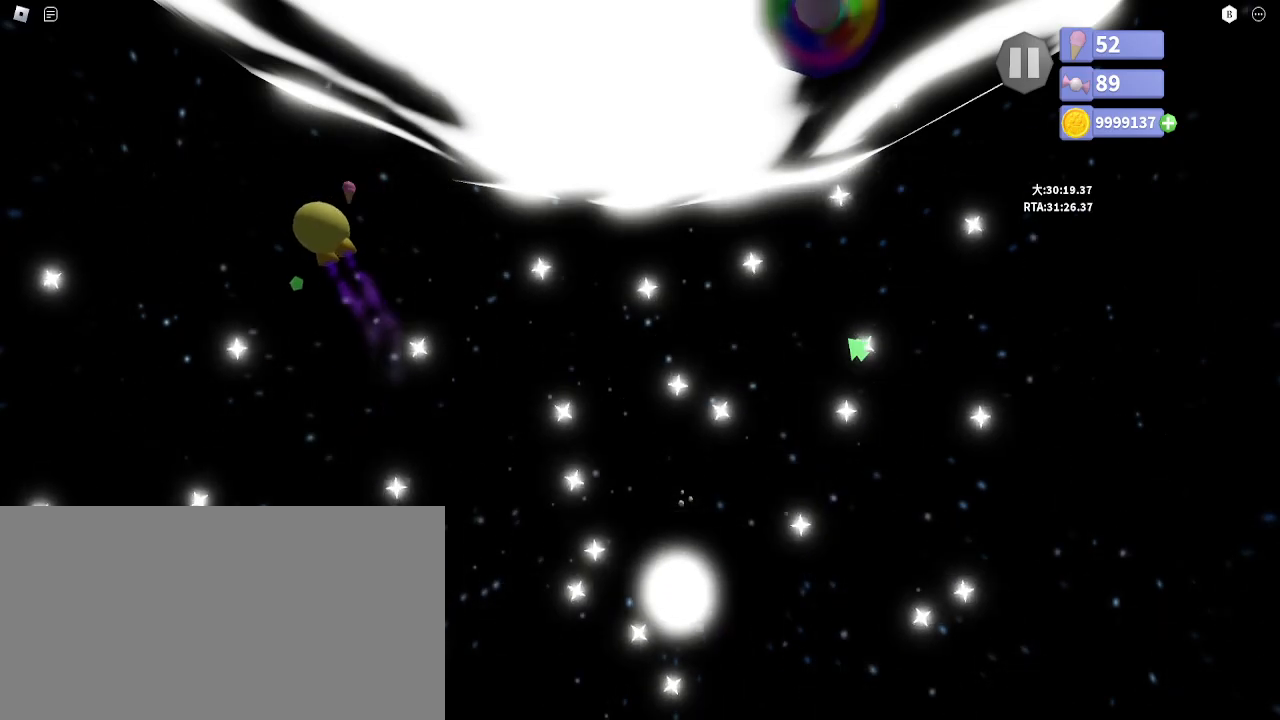
{"keys": [], "mouse": [], "events": [[67, "w", "up"], [83, "a", "up"], [117, "space", "down"], [183, "space", "up"], [350, "space", "down"], [417, "space", "up"]]}
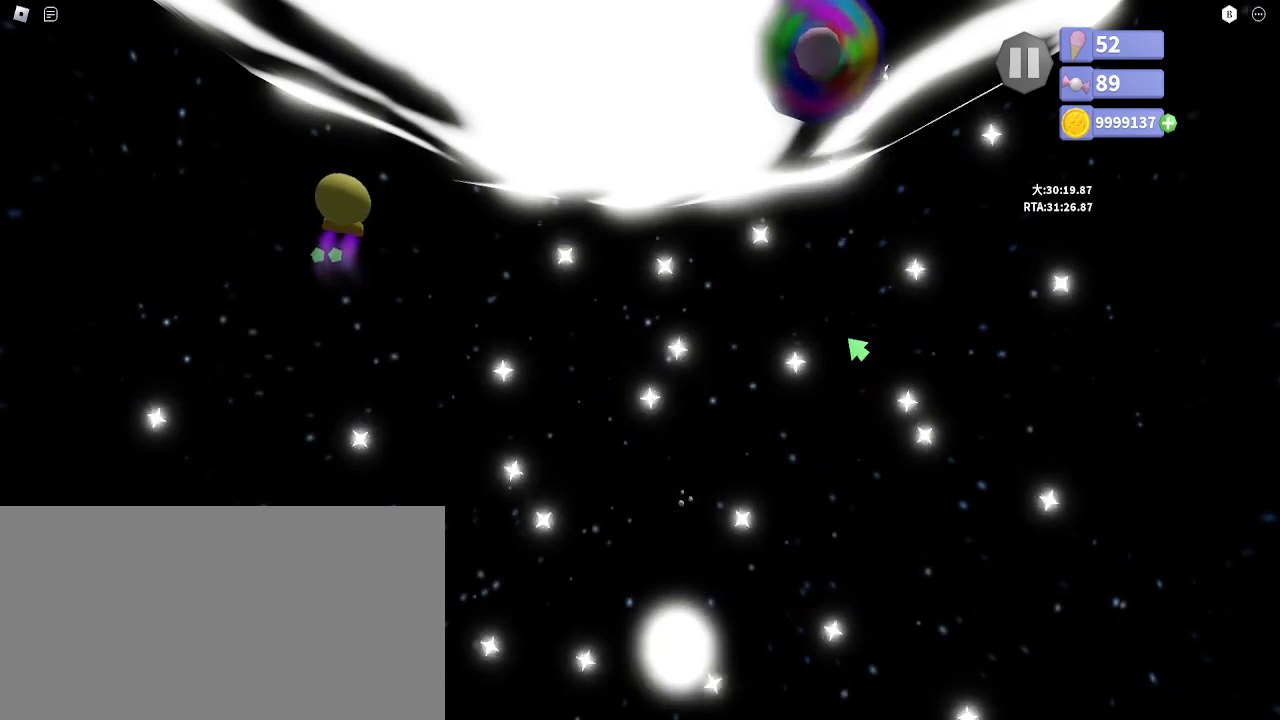
{"keys": ["a", "w"], "mouse": [], "events": [[117, "space", "down"], [183, "space", "up"], [283, "a", "down"], [350, "space", "down"], [350, "w", "down"], [433, "space", "up"]]}
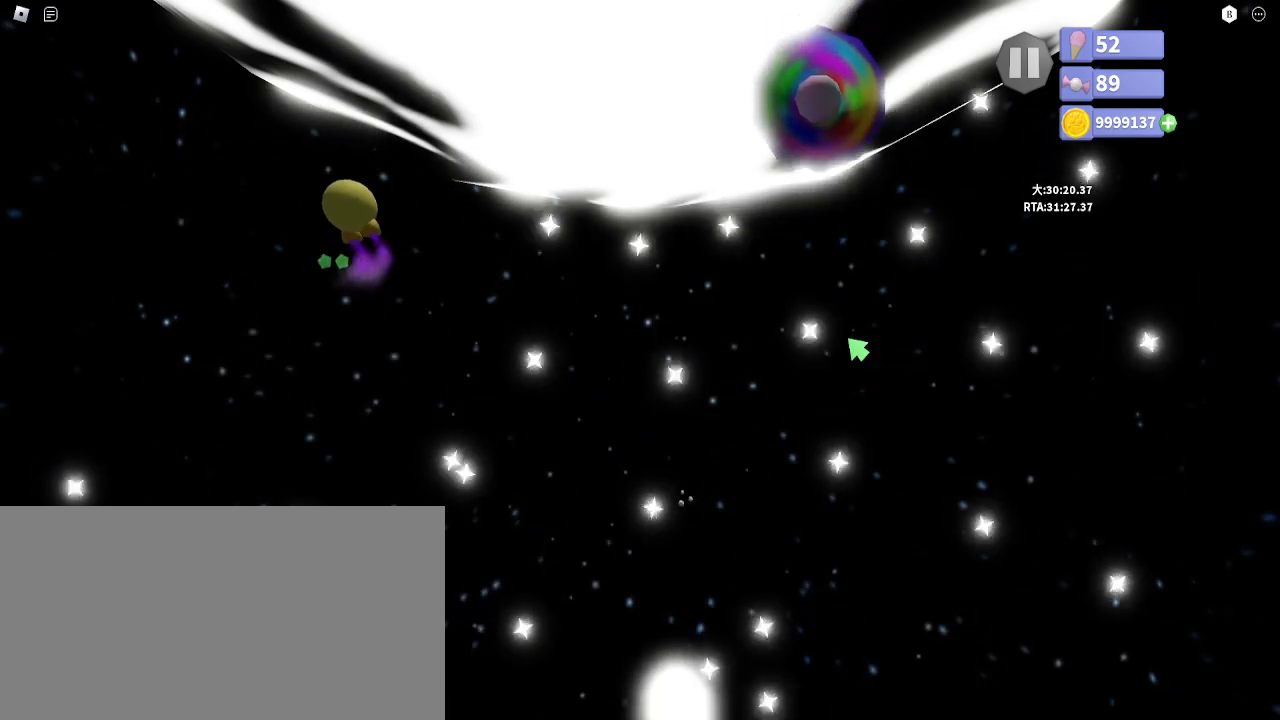
{"keys": [], "mouse": [], "events": [[17, "w", "up"], [67, "a", "up"], [83, "space", "down"], [150, "space", "up"], [317, "space", "down"], [383, "space", "up"]]}
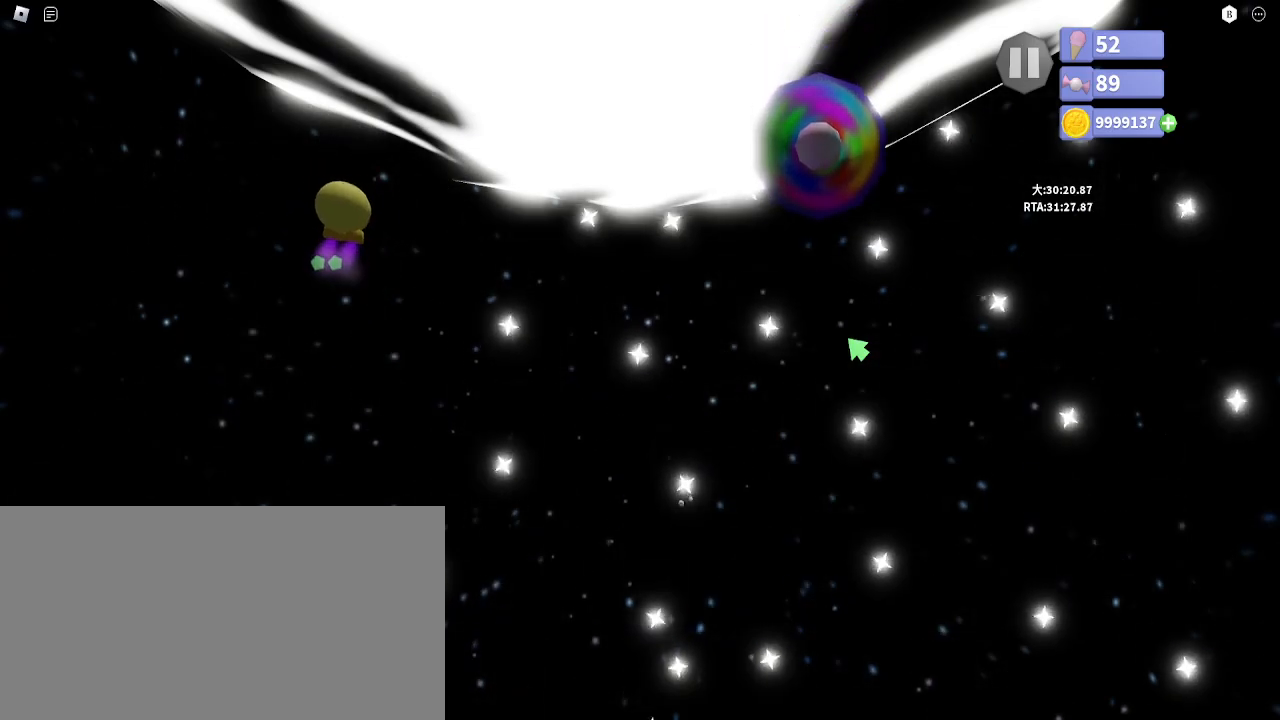
{"keys": [], "mouse": [], "events": [[50, "space", "down"], [117, "space", "up"], [133, "a", "down"], [283, "a", "up"], [283, "space", "down"], [367, "space", "up"]]}
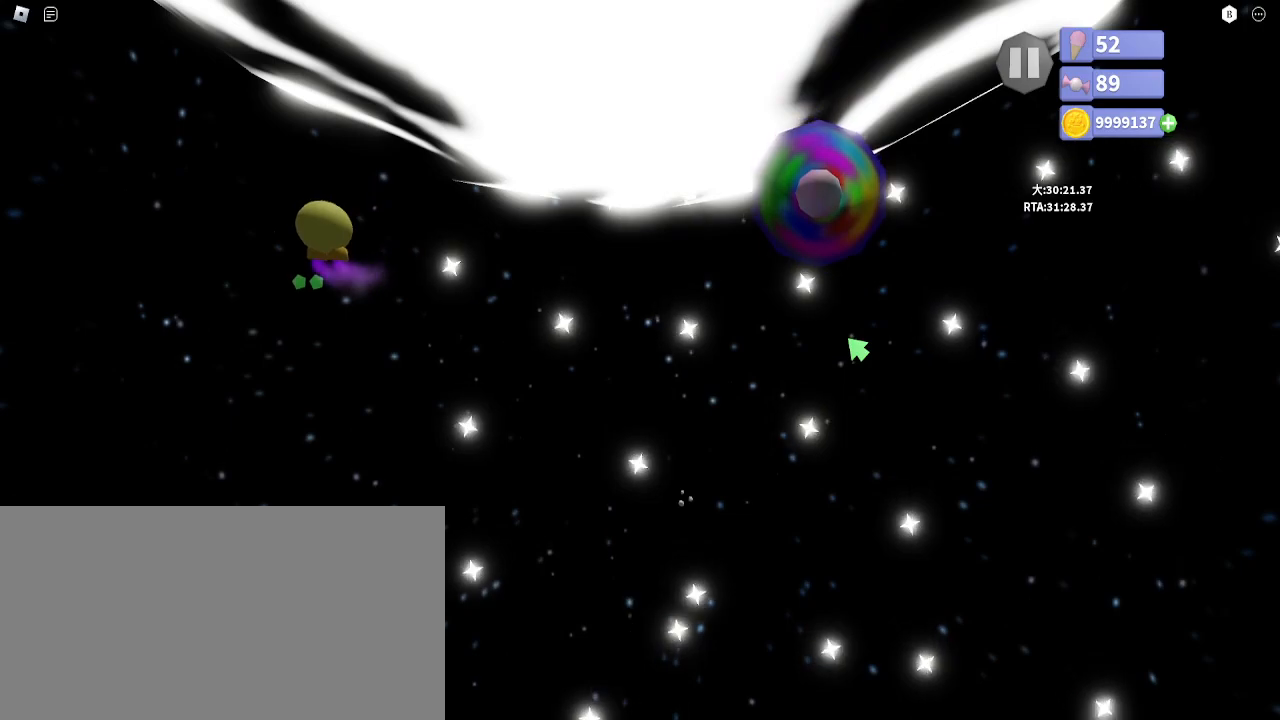
{"keys": ["s", "space"], "mouse": [], "events": [[17, "space", "down"], [83, "space", "up"], [250, "space", "down"], [317, "space", "up"], [483, "s", "down"], [483, "space", "down"]]}
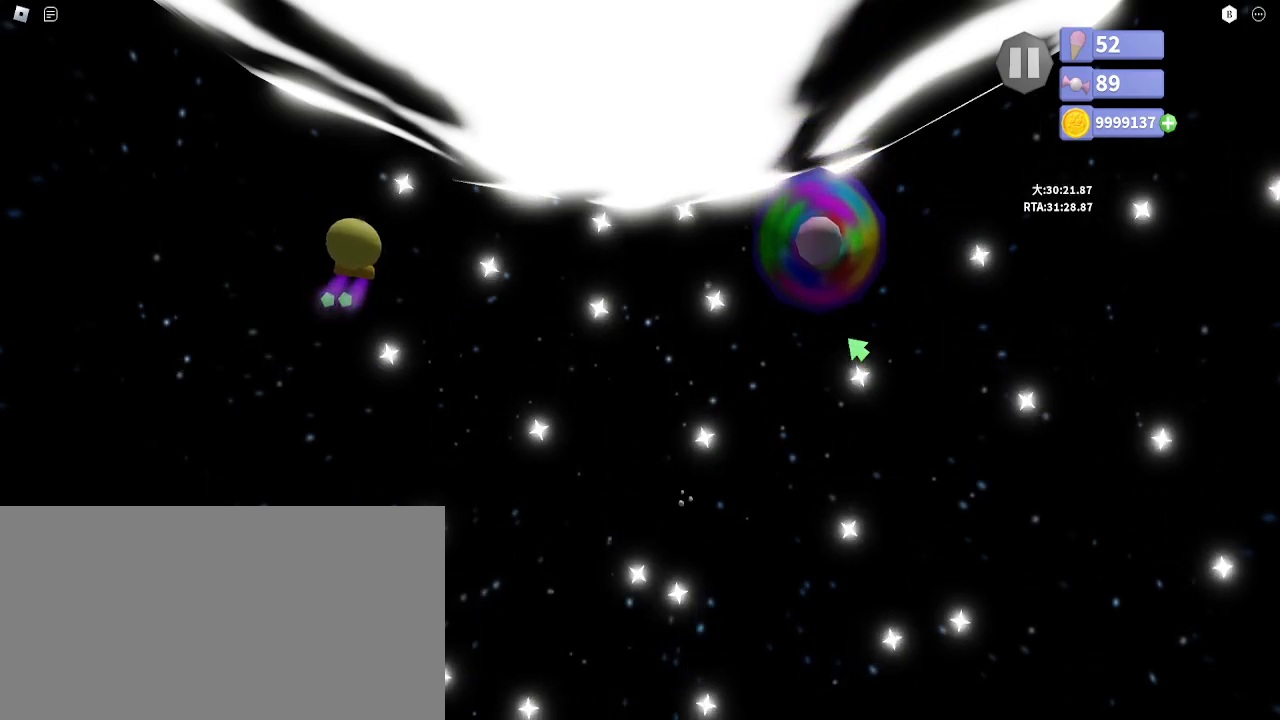
{"keys": ["space"], "mouse": [], "events": [[17, "d", "down"], [83, "space", "up"], [133, "d", "up"], [133, "s", "up"], [217, "space", "down"], [300, "space", "up"], [450, "space", "down"]]}
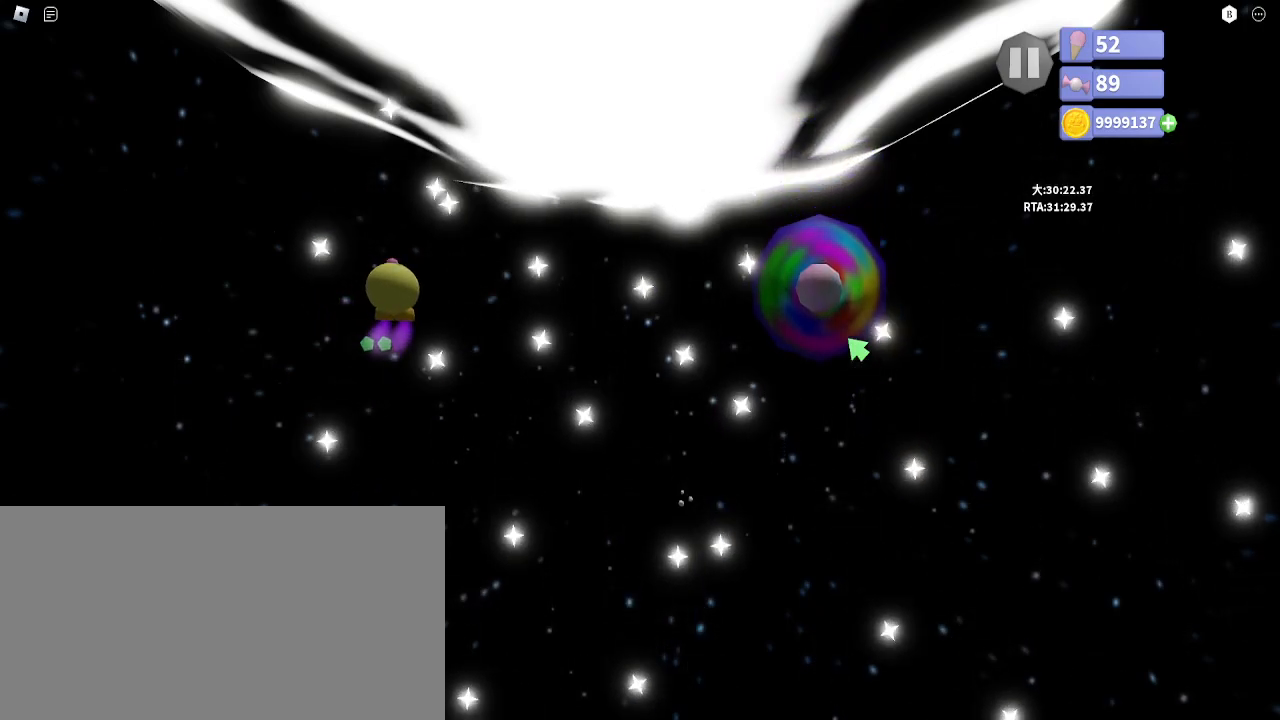
{"keys": [], "mouse": [], "events": [[33, "space", "up"], [117, "s", "down"], [183, "d", "down"], [183, "space", "down"], [250, "d", "up"], [250, "s", "up"], [267, "space", "up"], [433, "space", "down"], [500, "space", "up"]]}